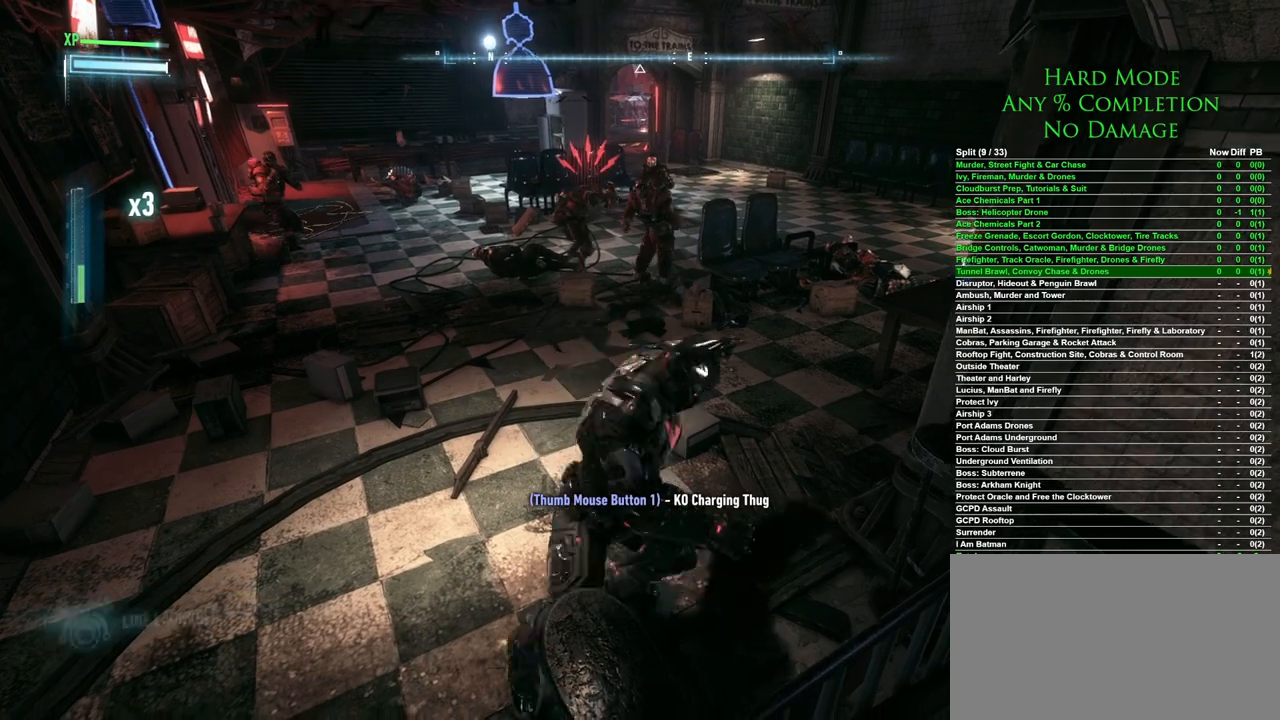
Gameplay with keyboard and mouse; each line is a JSON object with the keys and mouse buttons held at the frame after it. "events" lists presses ("down") and releases ("up") of "1", "2", "3", "4", "5", "a", "alt", "c", "caps_lock", "ctrl", "d", "e", "f", "g", "q", "r", "s", "shift", "space", "t", "tab", "v", "w", "x", "z", "mouse_left", "mouse_wheel" and "mouse_right" between this image and that frame as [ms after this image, input, new state], when the widget could be followed in between. "mouse_left", "mouse_wheel", "mouse_right" = the "left", "wheel", "right" buttons of the "mouse" list. No other keys are recorded. "wheel" means that the mouse wheel is clicked or scrolled. Mouse movement is not recorded.
{"keys": ["a", "w"], "mouse": [], "events": [[450, "a", "down"]]}
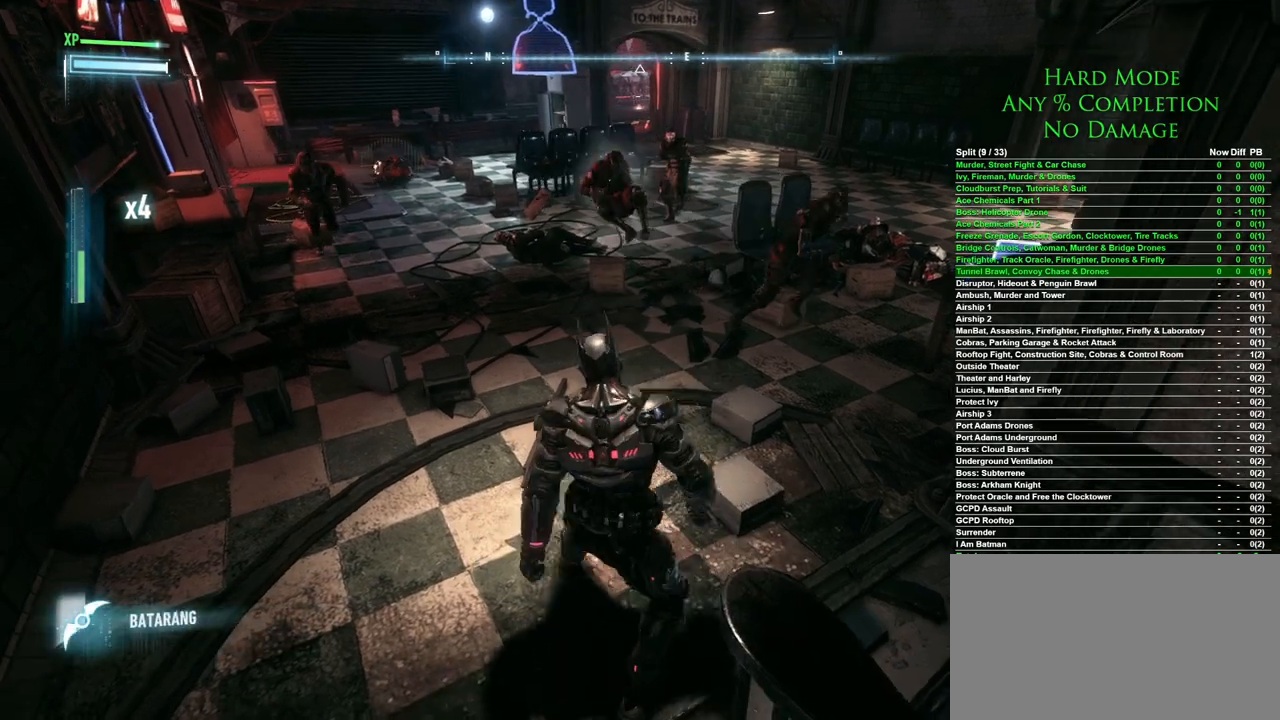
{"keys": [], "mouse": [], "events": [[50, "a", "up"], [167, "w", "up"]]}
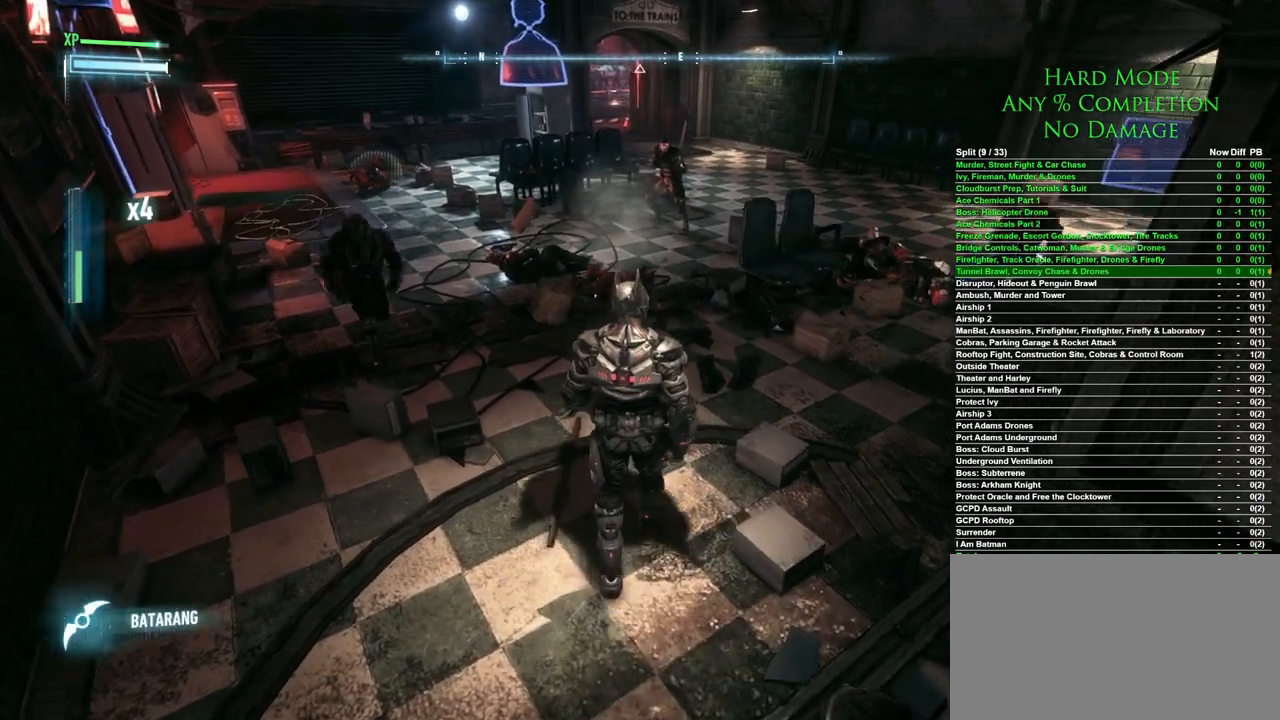
{"keys": [], "mouse": [], "events": []}
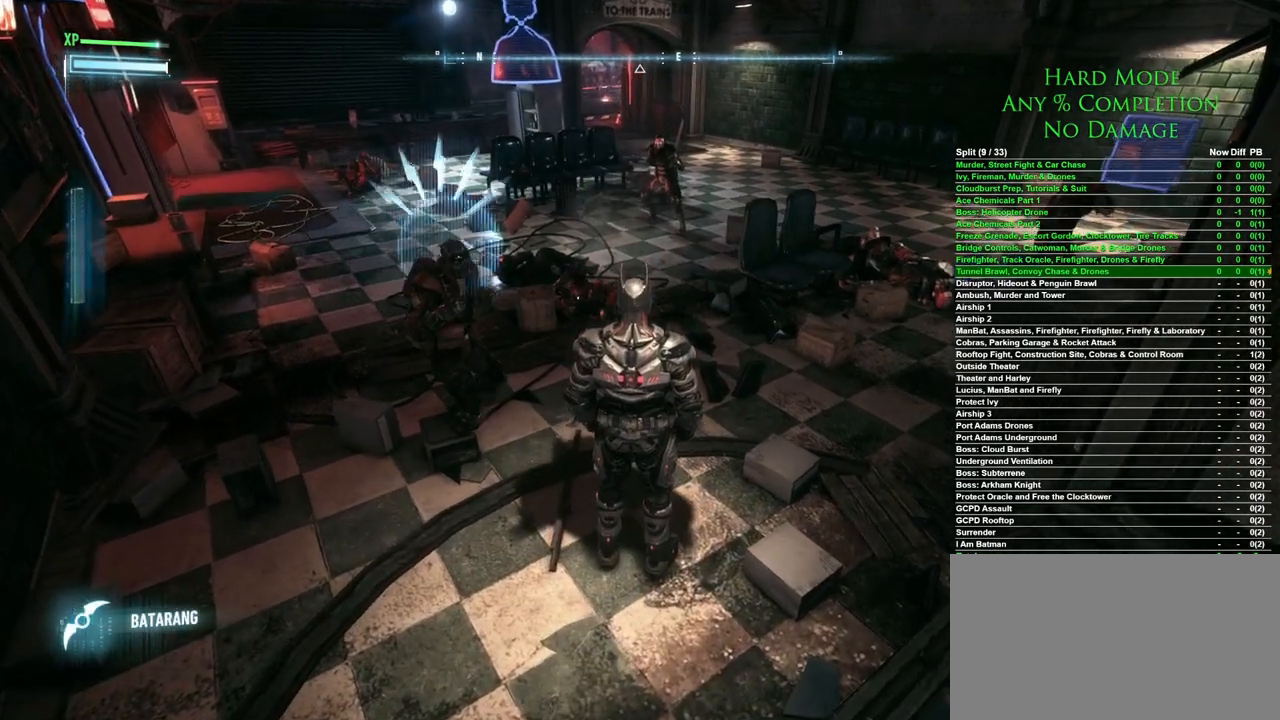
{"keys": ["w"], "mouse": [], "events": [[117, "w", "down"], [200, "mouse_right", "down"], [250, "mouse_right", "up"], [300, "mouse_right", "down"], [350, "mouse_right", "up"]]}
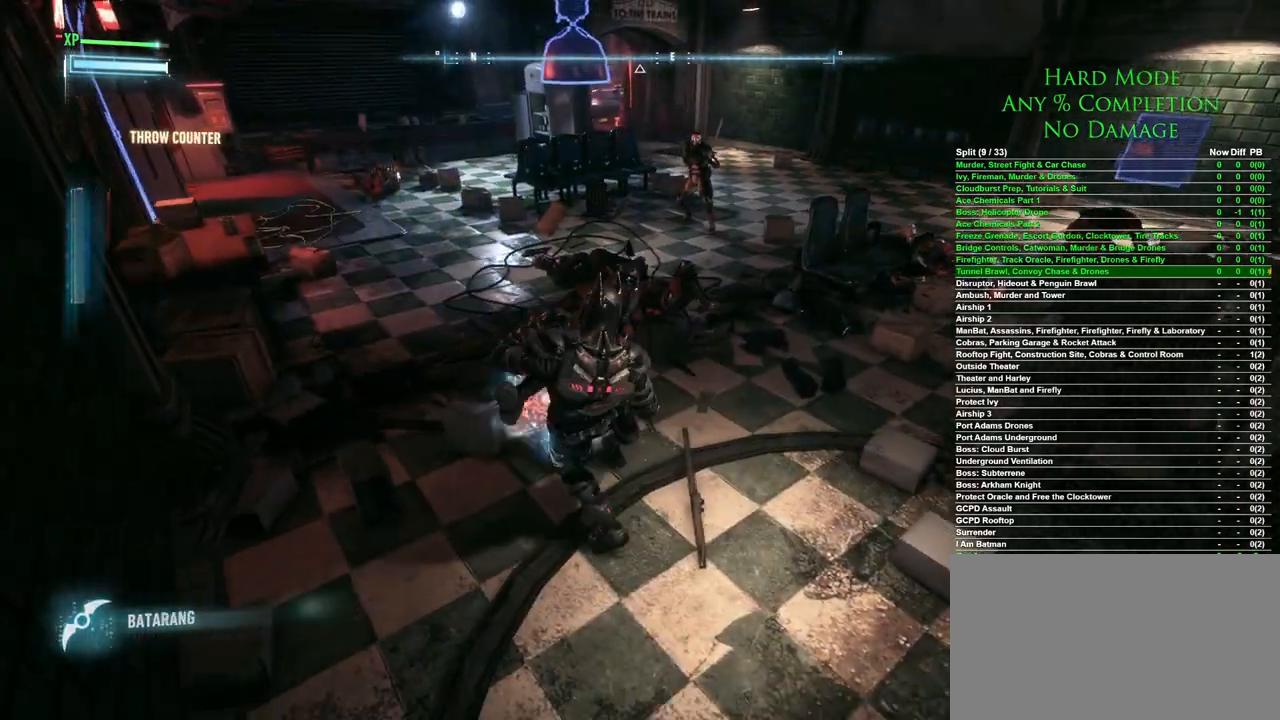
{"keys": [], "mouse": [], "events": [[33, "w", "up"]]}
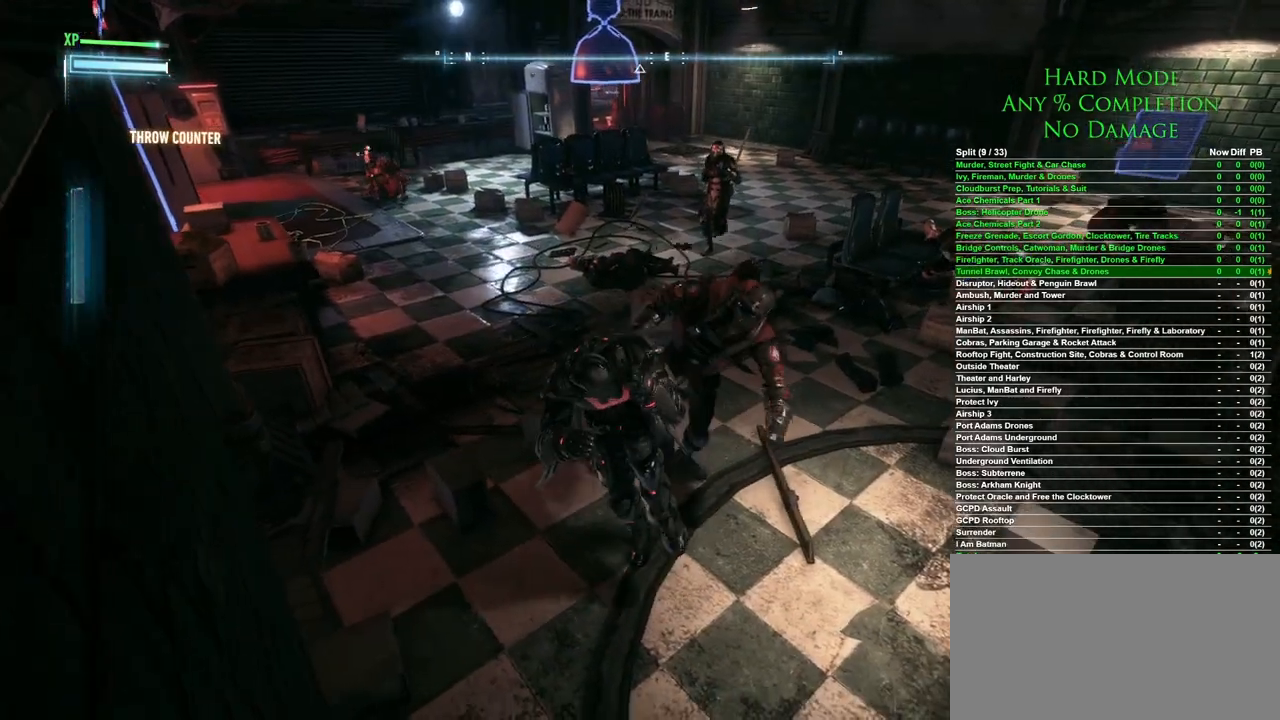
{"keys": [], "mouse": [], "events": []}
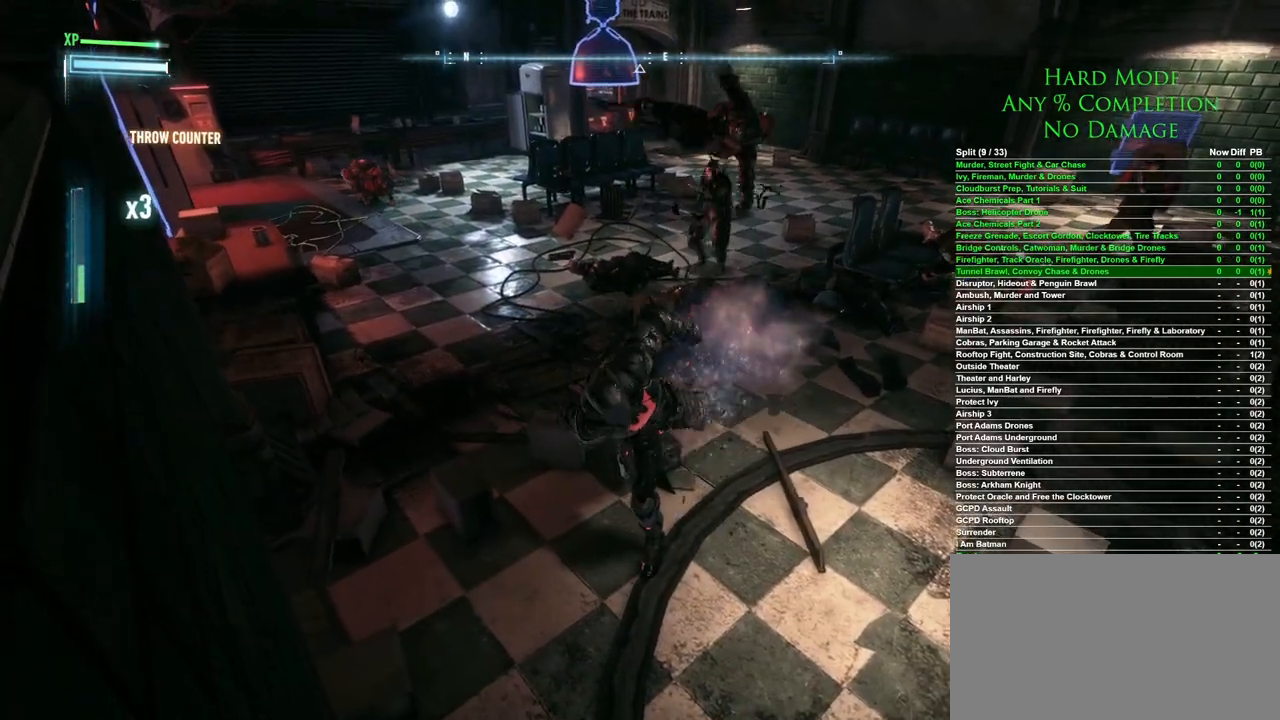
{"keys": [], "mouse": [], "events": []}
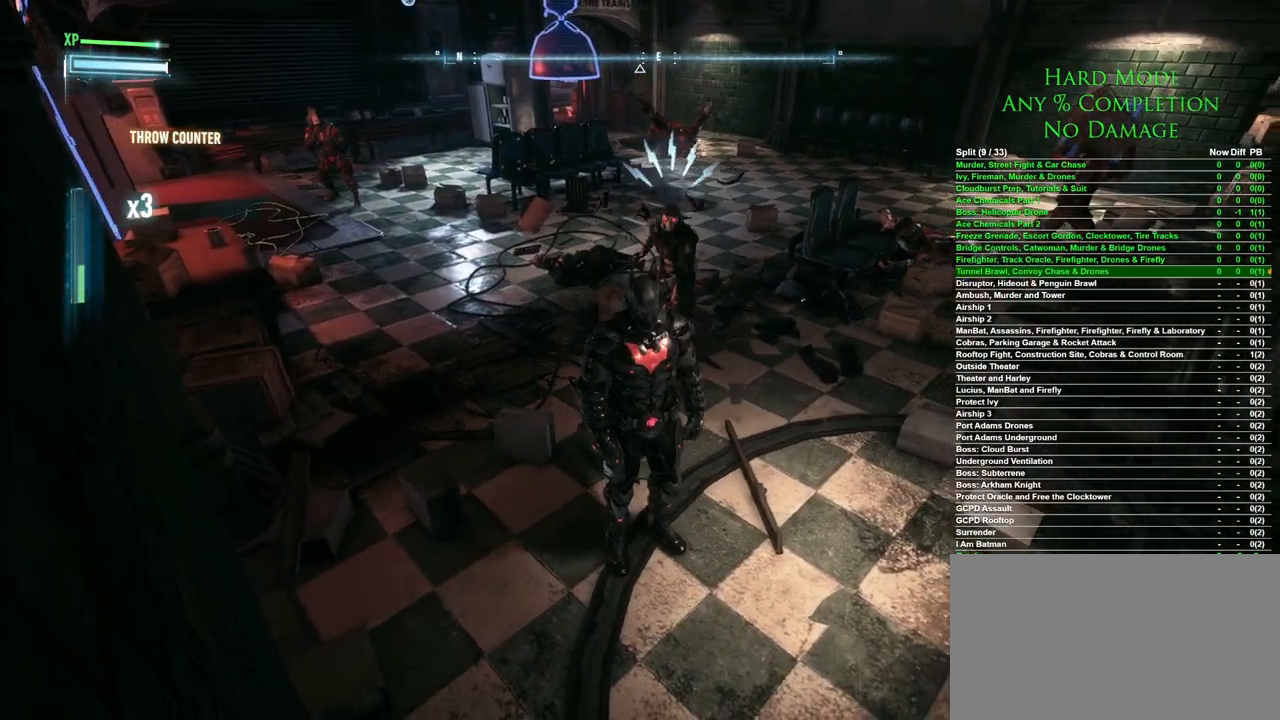
{"keys": [], "mouse": [], "events": [[217, "w", "down"], [317, "mouse_right", "down"], [367, "mouse_right", "up"], [450, "mouse_right", "down"], [500, "mouse_right", "up"], [500, "w", "up"]]}
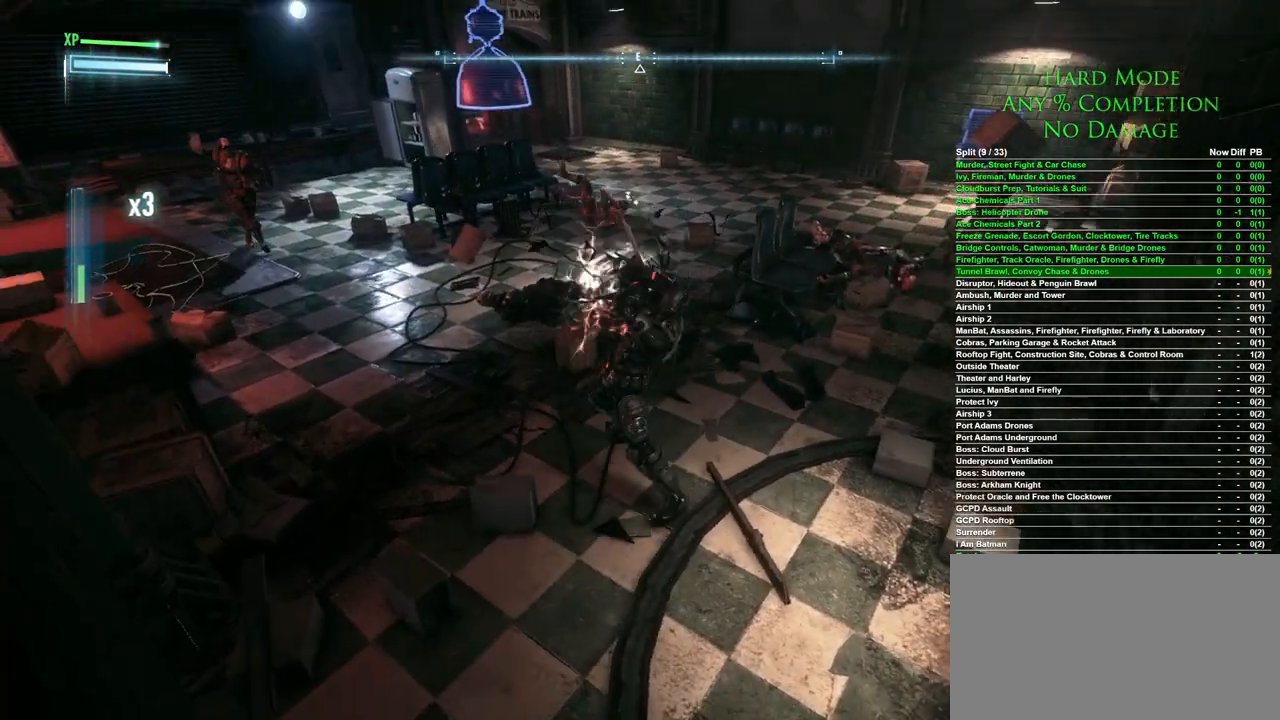
{"keys": [], "mouse": [], "events": [[50, "mouse_right", "down"], [100, "mouse_right", "up"]]}
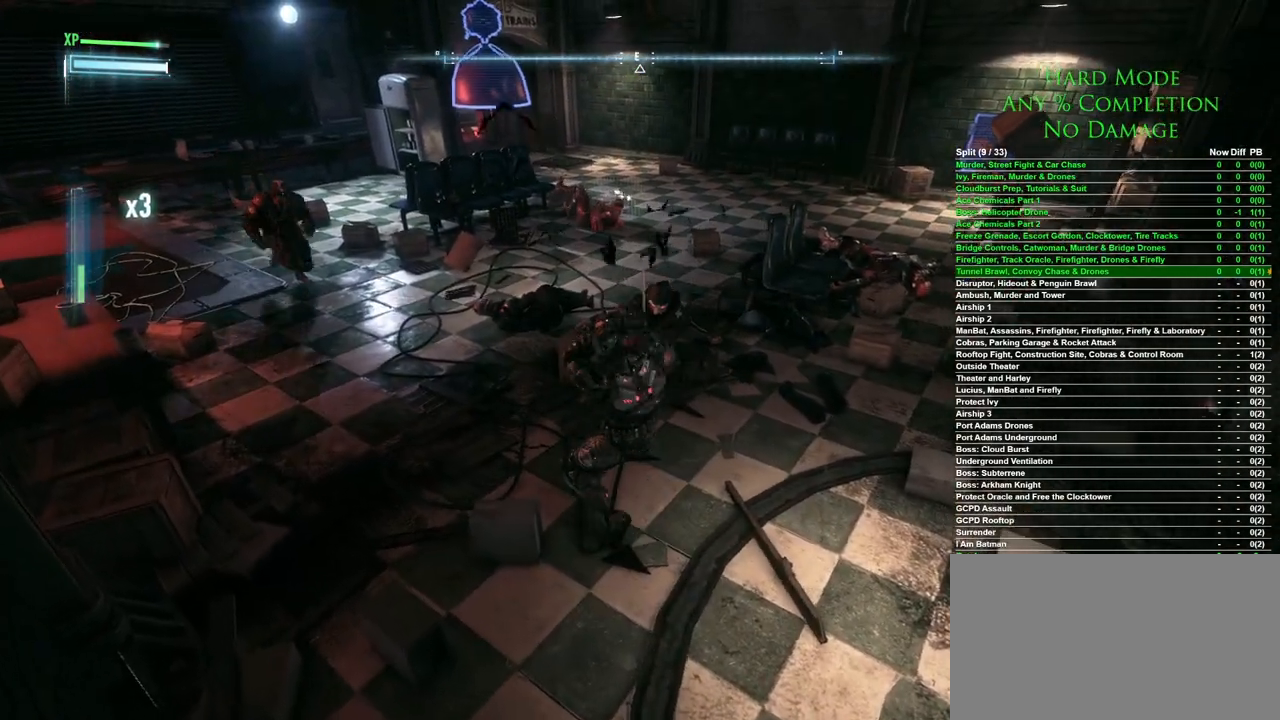
{"keys": [], "mouse": [], "events": []}
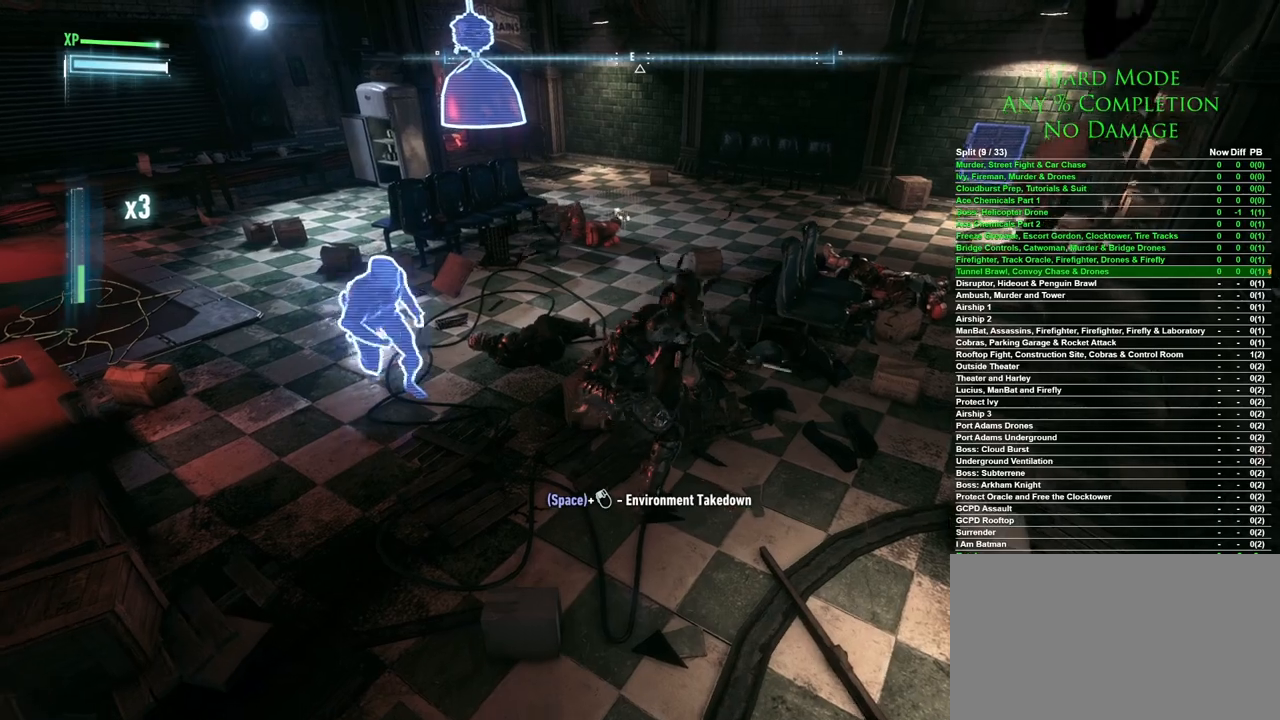
{"keys": [], "mouse": [], "events": []}
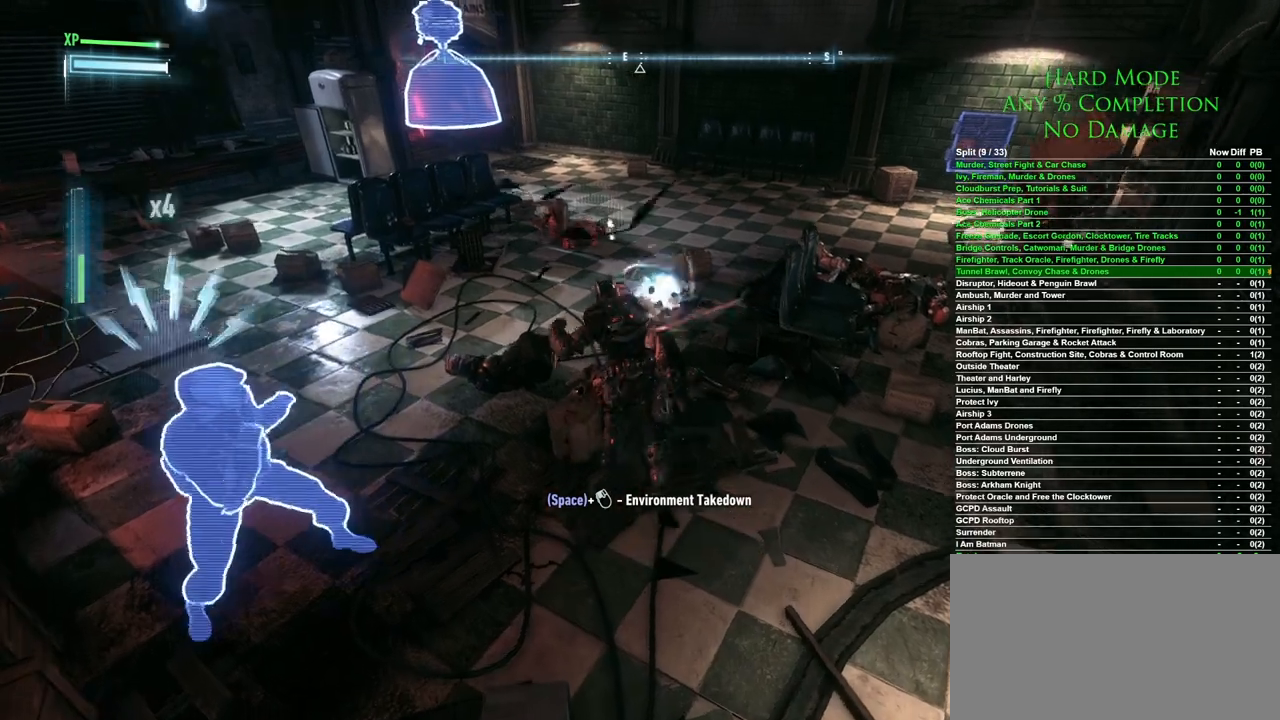
{"keys": ["s"], "mouse": ["right"], "events": [[383, "d", "down"], [433, "mouse_right", "down"], [467, "d", "up"], [467, "s", "down"]]}
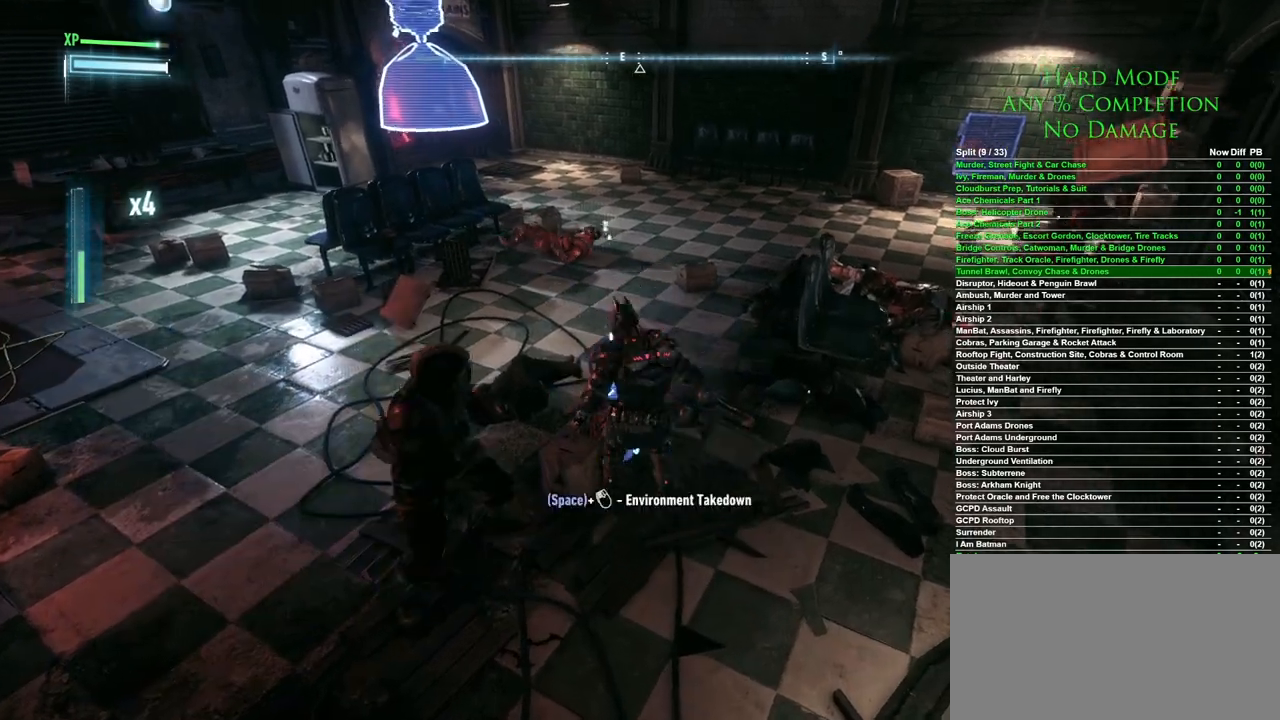
{"keys": [], "mouse": [], "events": [[17, "mouse_right", "up"], [67, "mouse_right", "down"], [117, "mouse_right", "up"], [167, "a", "down"], [167, "mouse_right", "down"], [200, "mouse_right", "up"], [250, "mouse_right", "down"], [300, "mouse_right", "up"], [350, "a", "up"], [350, "s", "up"]]}
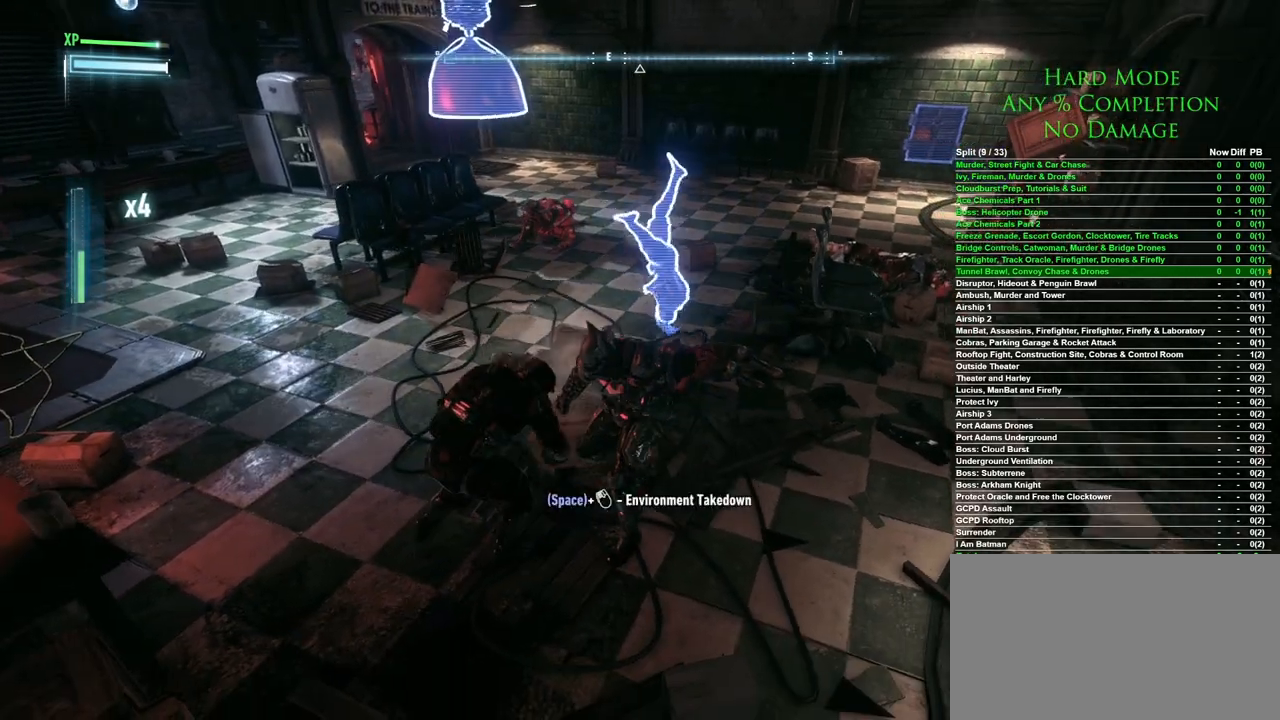
{"keys": [], "mouse": [], "events": []}
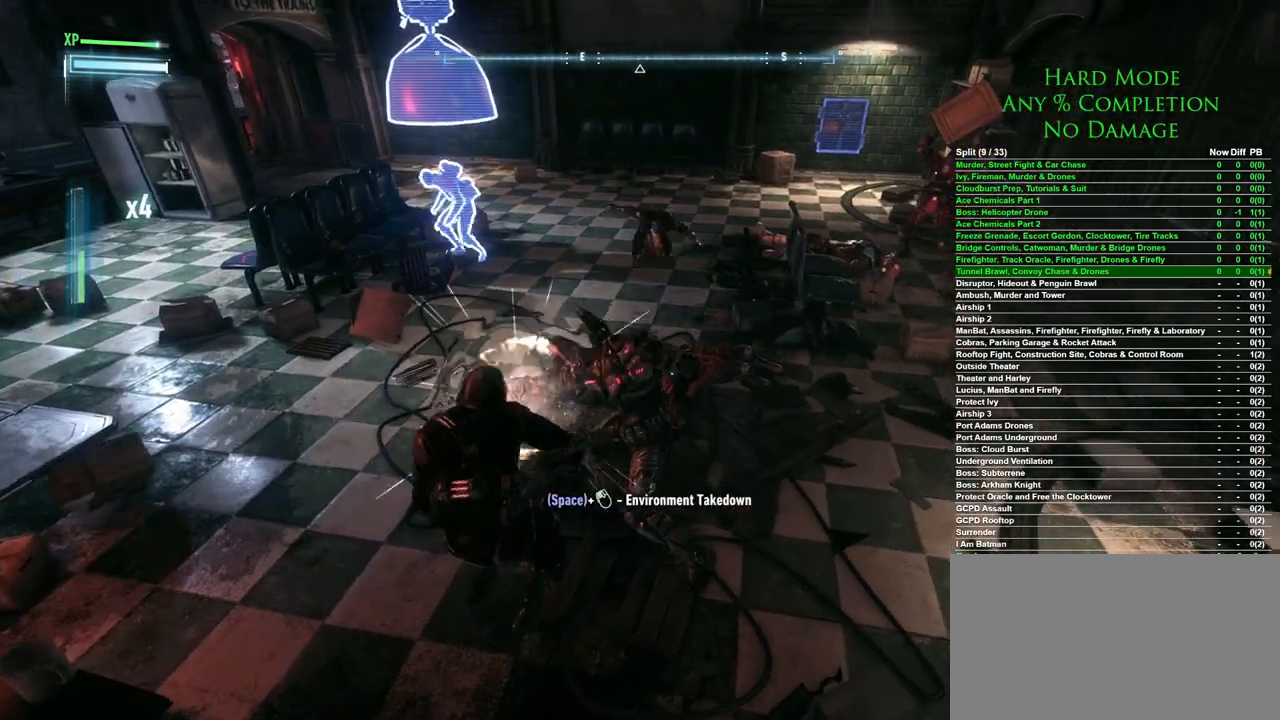
{"keys": ["d"], "mouse": [], "events": [[50, "d", "down"]]}
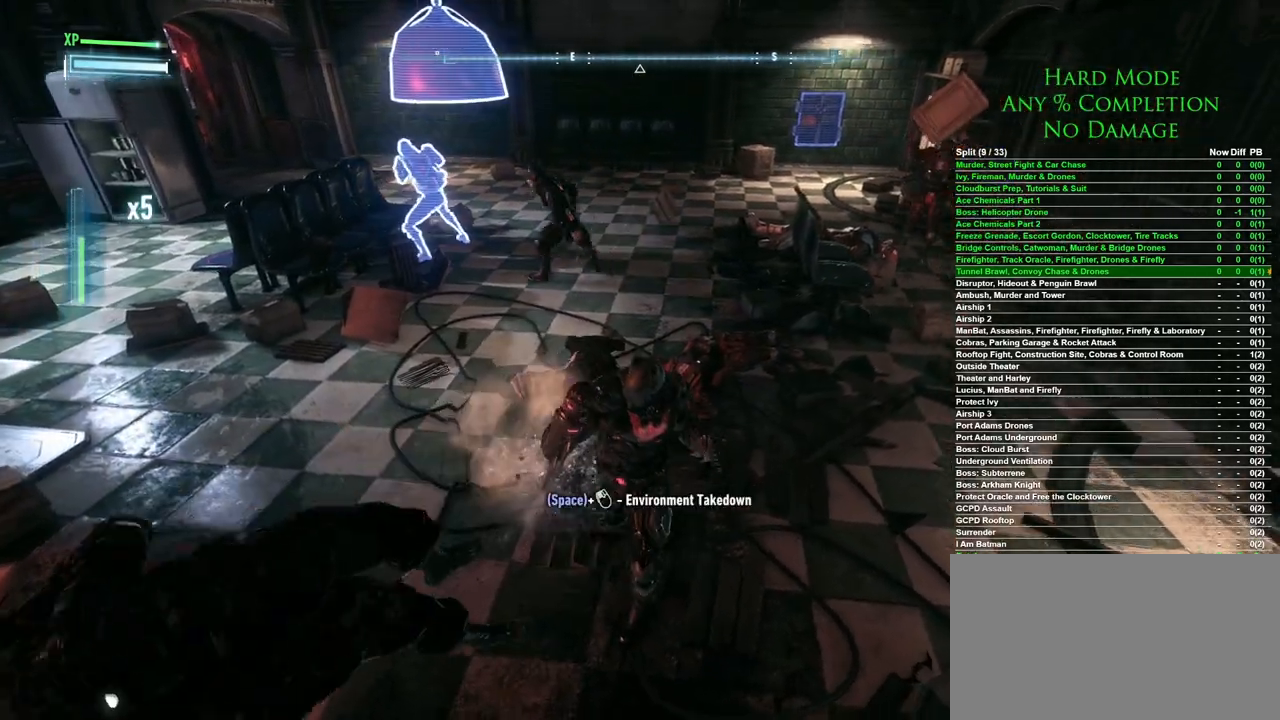
{"keys": ["d"], "mouse": [], "events": []}
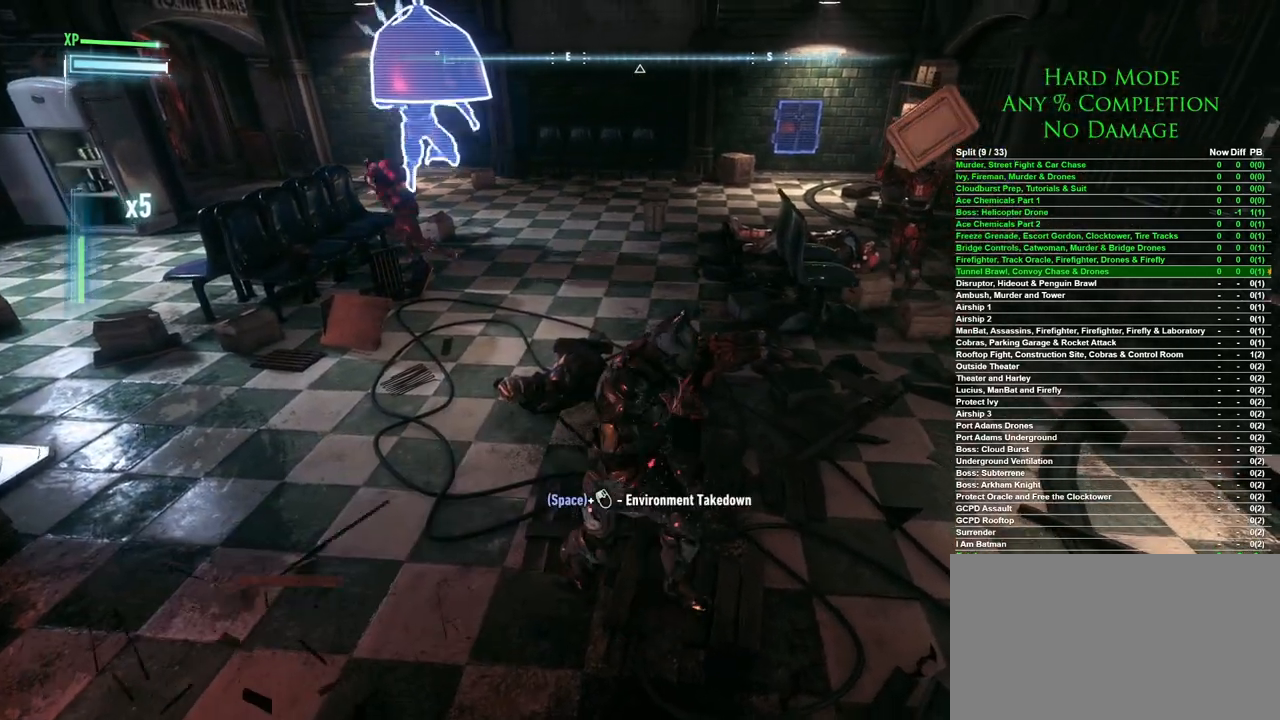
{"keys": ["d"], "mouse": [], "events": [[317, "mouse_right", "down"], [367, "w", "down"], [417, "mouse_right", "up"], [417, "w", "up"], [450, "mouse_right", "down"], [500, "mouse_right", "up"]]}
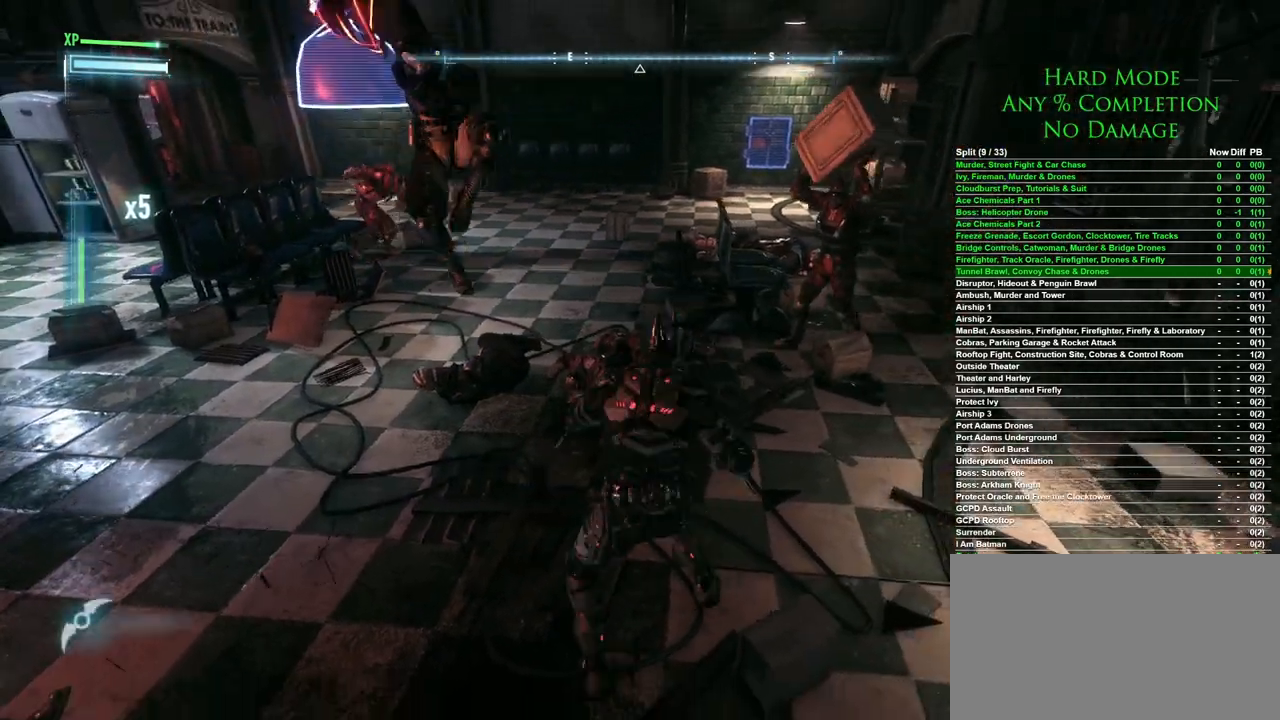
{"keys": ["d"], "mouse": [], "events": [[50, "mouse_right", "down"], [100, "mouse_right", "up"], [150, "mouse_right", "down"], [183, "mouse_right", "up"]]}
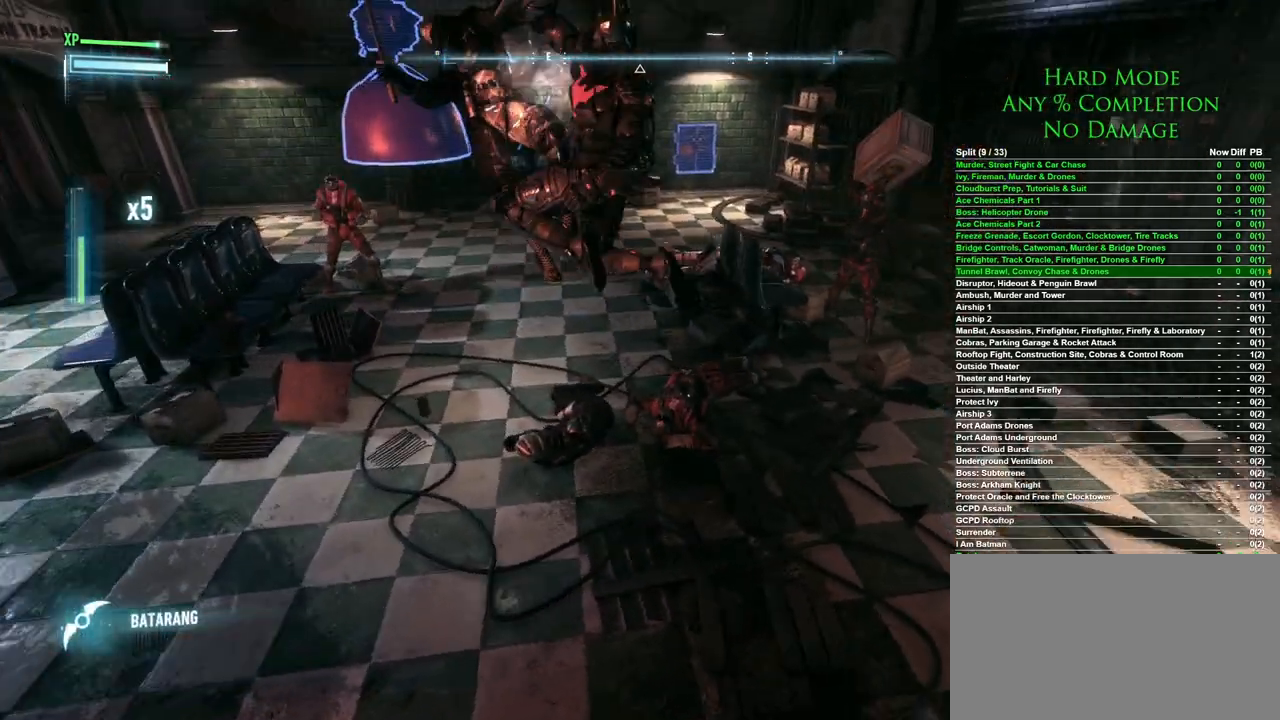
{"keys": ["d"], "mouse": [], "events": []}
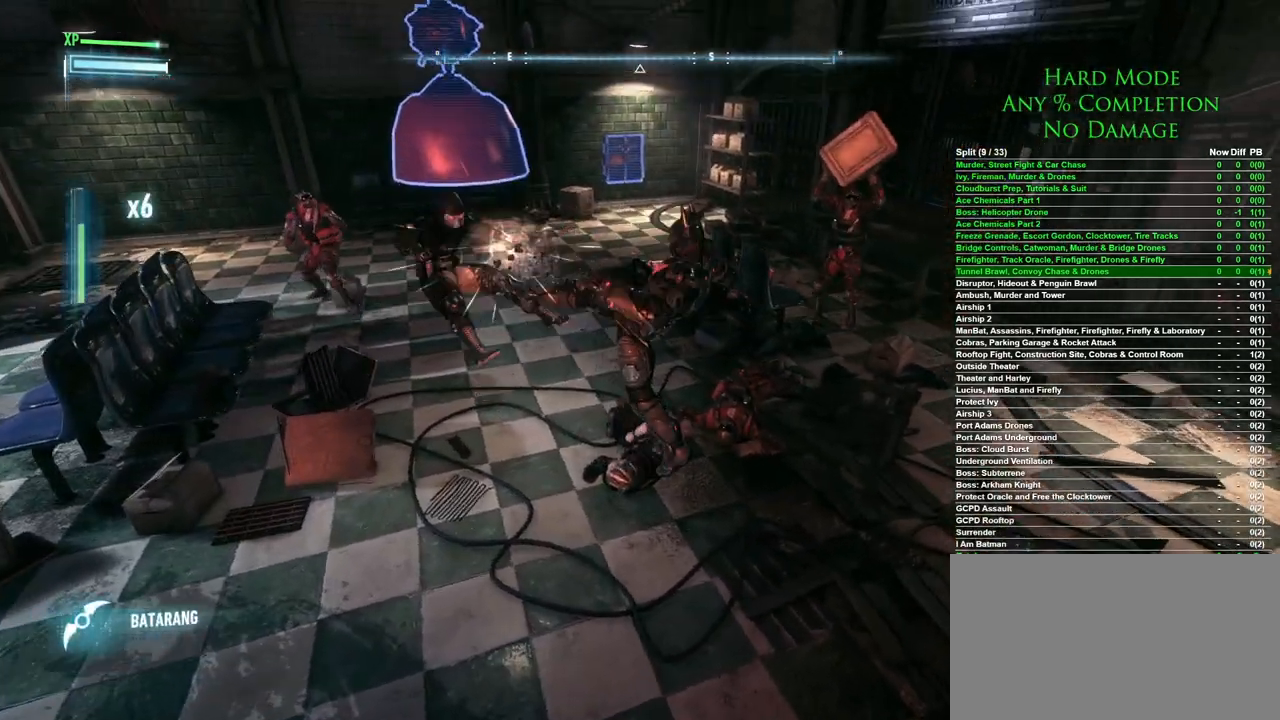
{"keys": ["d"], "mouse": [], "events": []}
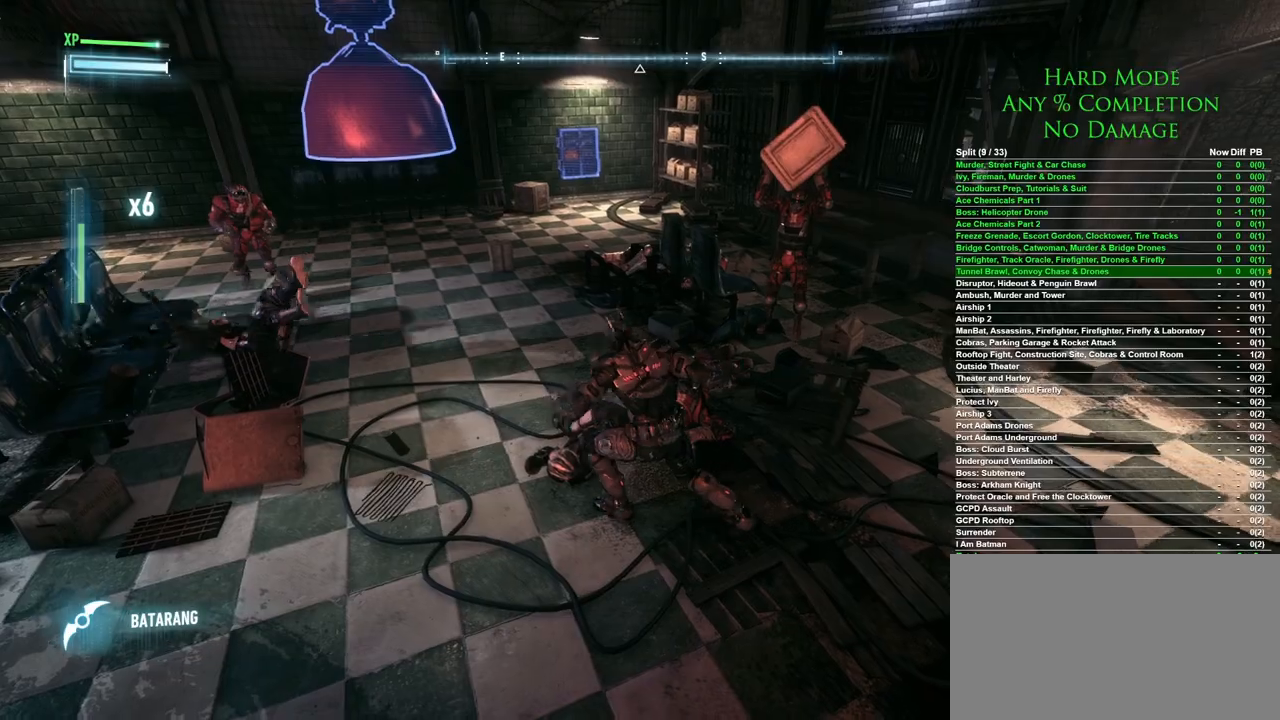
{"keys": ["d"], "mouse": [], "events": []}
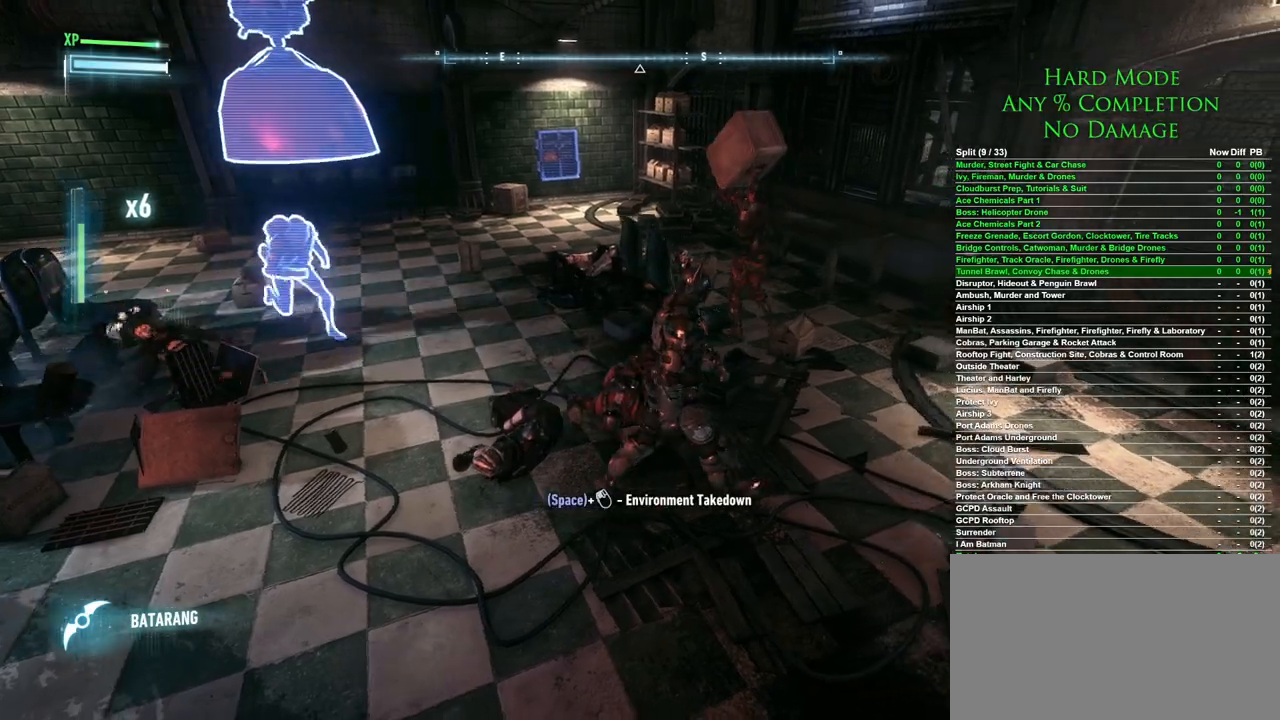
{"keys": ["d"], "mouse": [], "events": []}
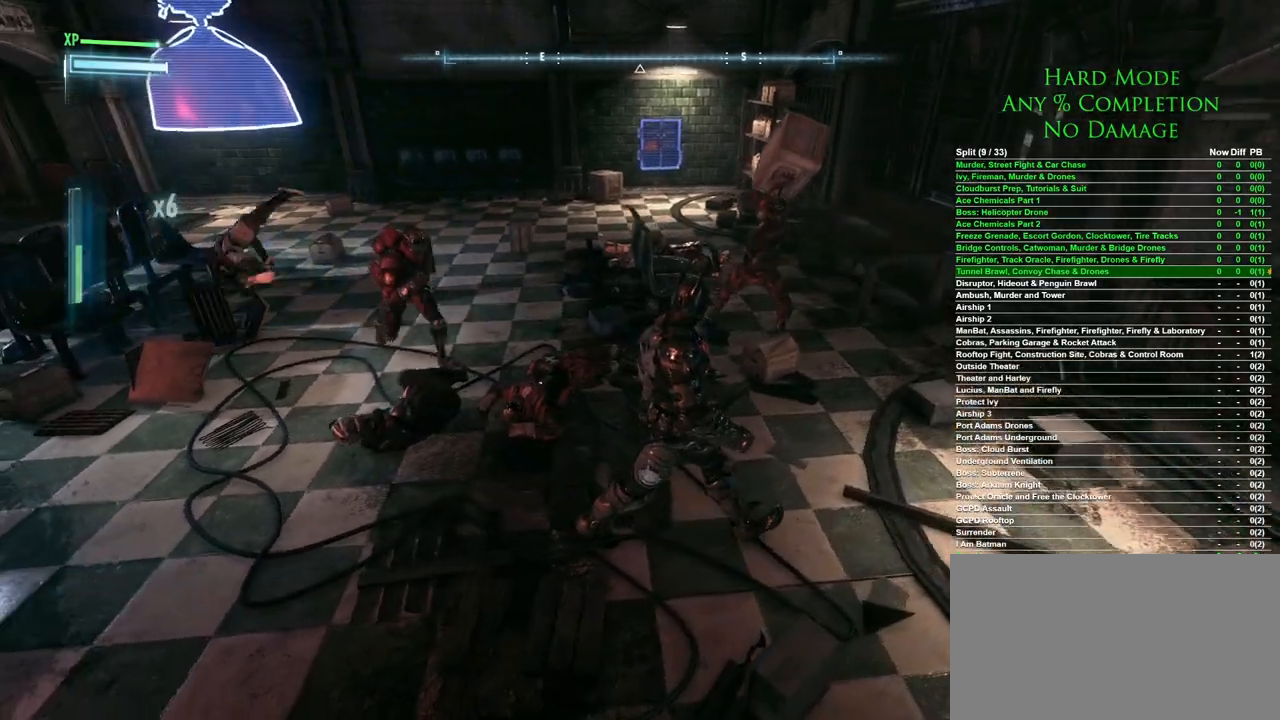
{"keys": ["d"], "mouse": [], "events": []}
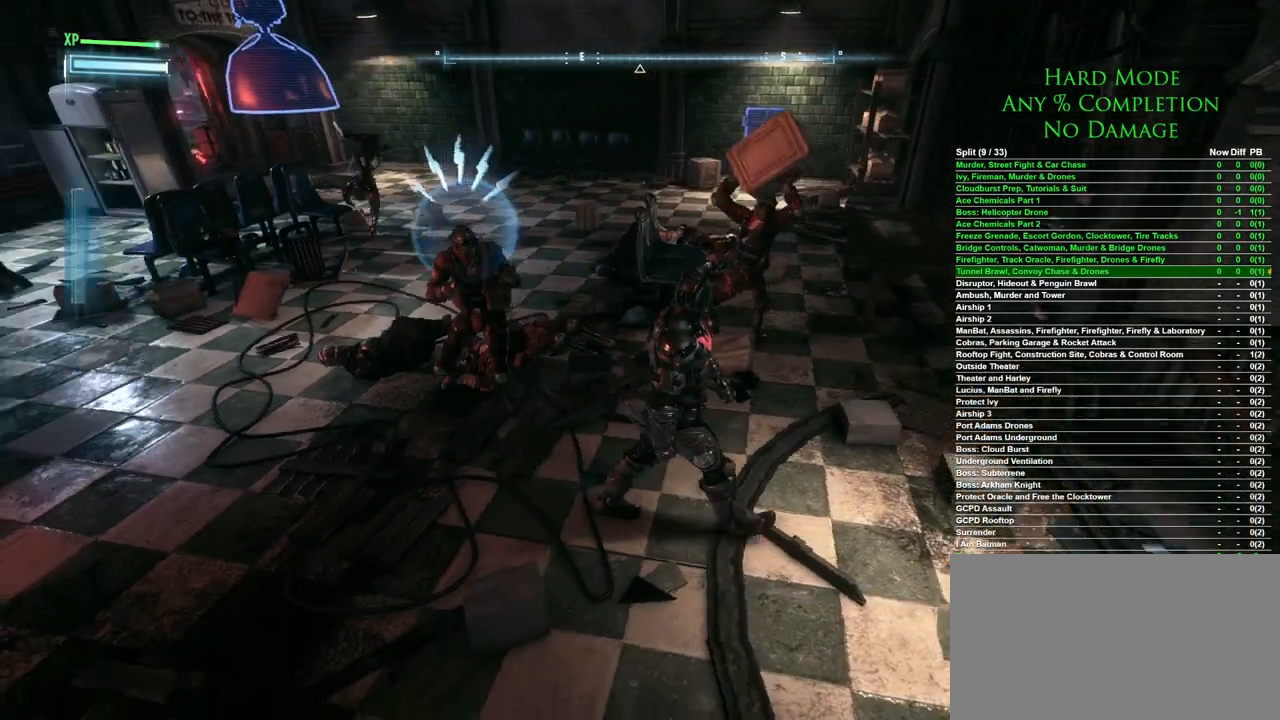
{"keys": ["w"], "mouse": [], "events": [[150, "w", "down"], [183, "d", "up"], [233, "mouse_right", "down"], [283, "mouse_right", "up"], [333, "mouse_right", "down"], [383, "mouse_right", "up"]]}
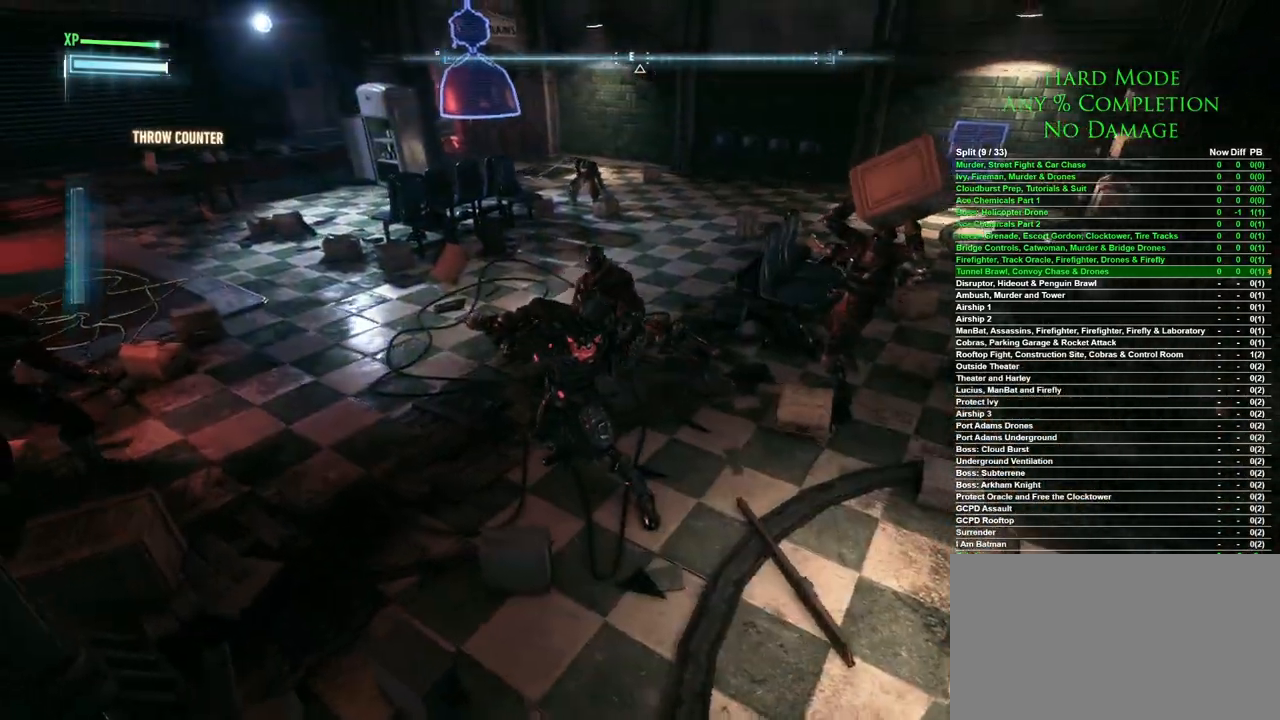
{"keys": [], "mouse": [], "events": [[17, "mouse_right", "down"], [17, "w", "up"], [83, "mouse_right", "up"]]}
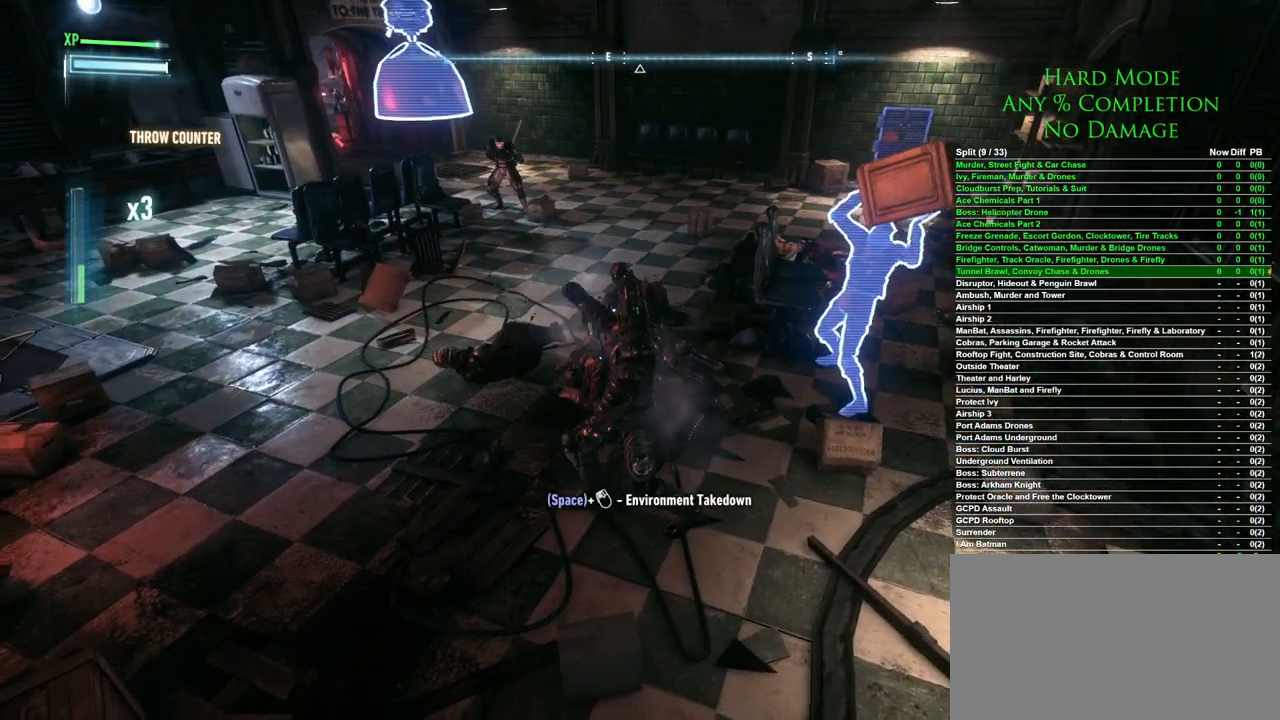
{"keys": [], "mouse": [], "events": []}
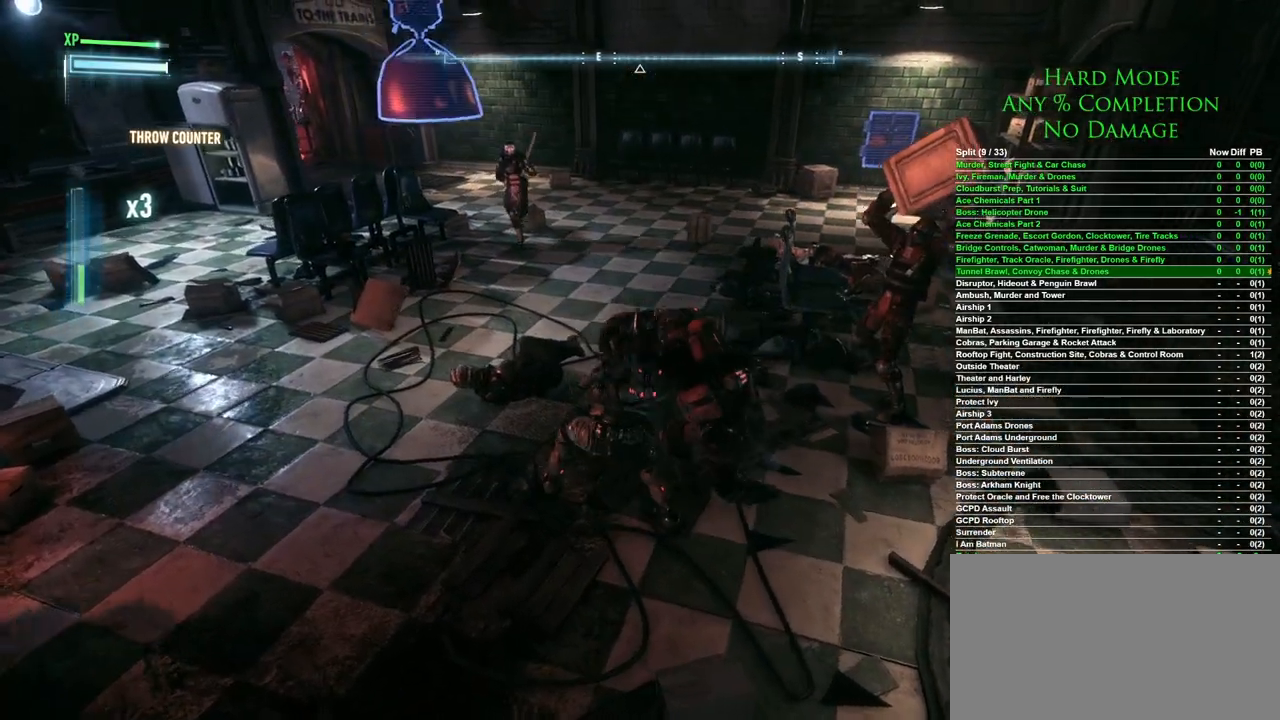
{"keys": [], "mouse": [], "events": []}
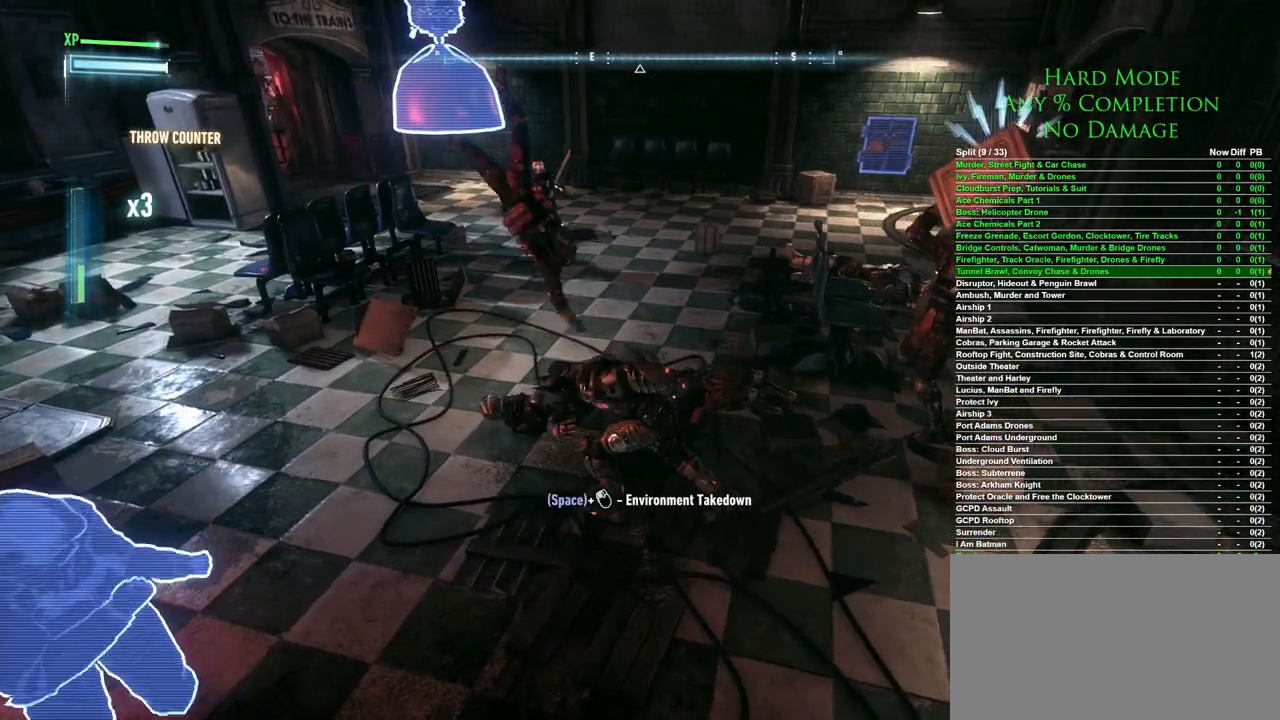
{"keys": ["d"], "mouse": [], "events": [[67, "d", "down"]]}